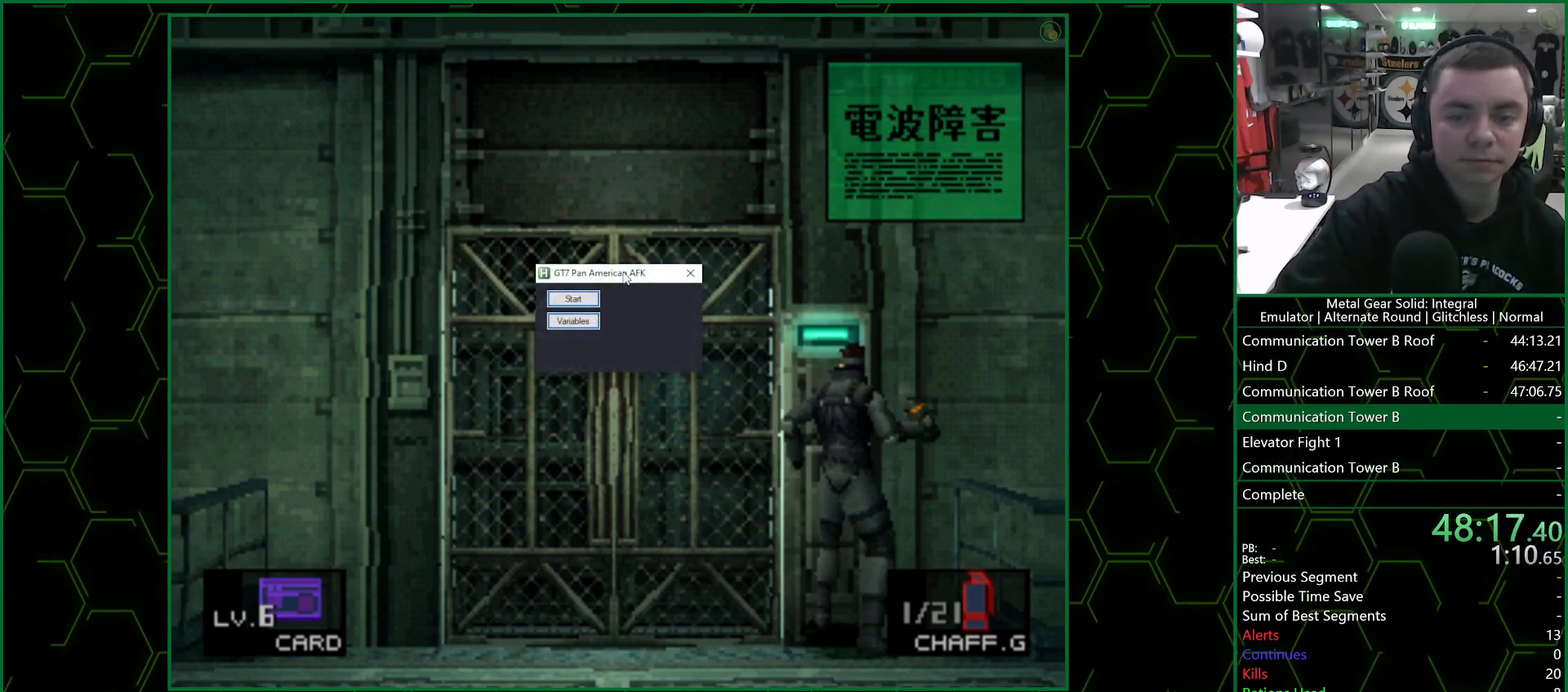
Gameplay with a controller (PlayStation layout); each line is a JSON object with the inputs held at the frame after it. "events" lists button and stick changes between this image and that frame as [ms after this image, input, new state], when the widget could be followed in between.
{"buttons": [], "left_stick": "center", "right_stick": "center", "events": [[67, "left_stick", "left"], [367, "left_stick", "center"]]}
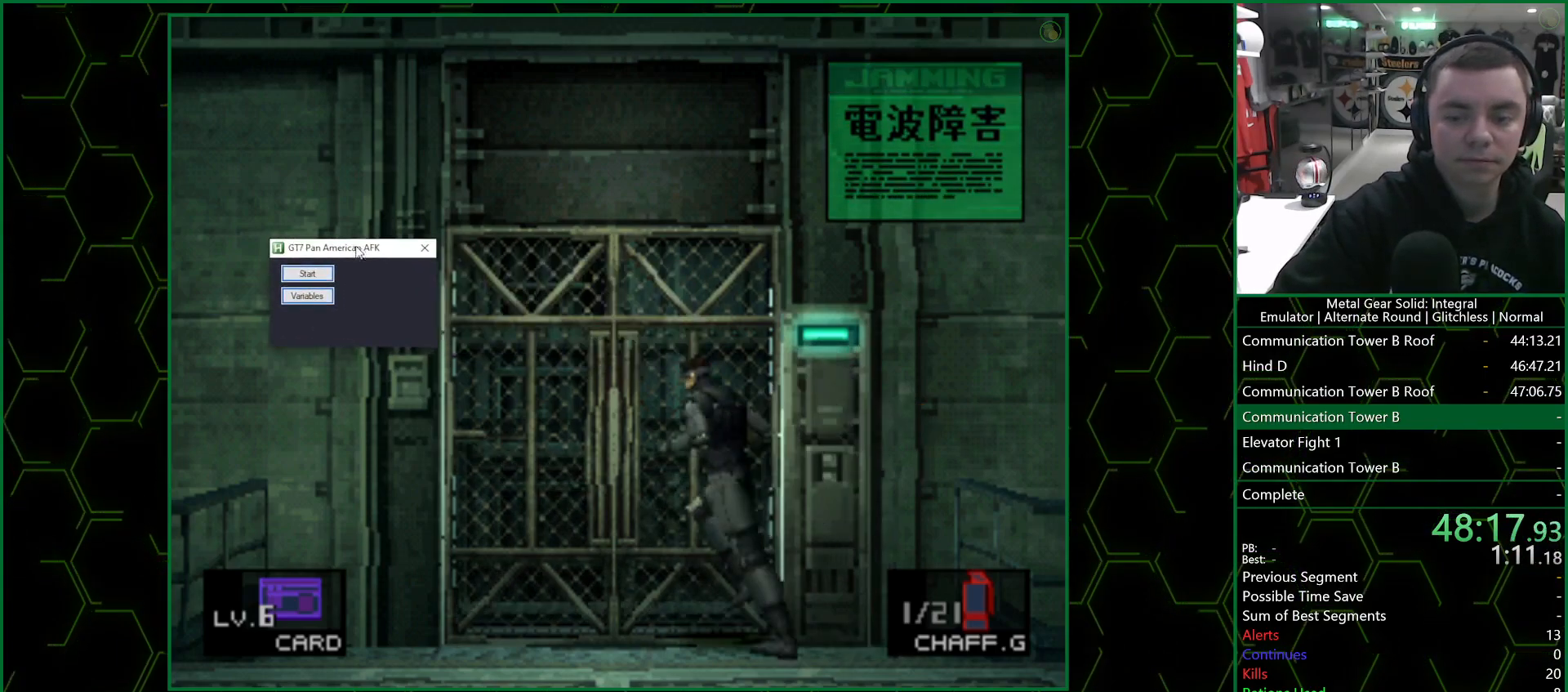
{"buttons": [], "left_stick": "center", "right_stick": "center", "events": [[100, "left_stick", "up-left"], [217, "left_stick", "center"]]}
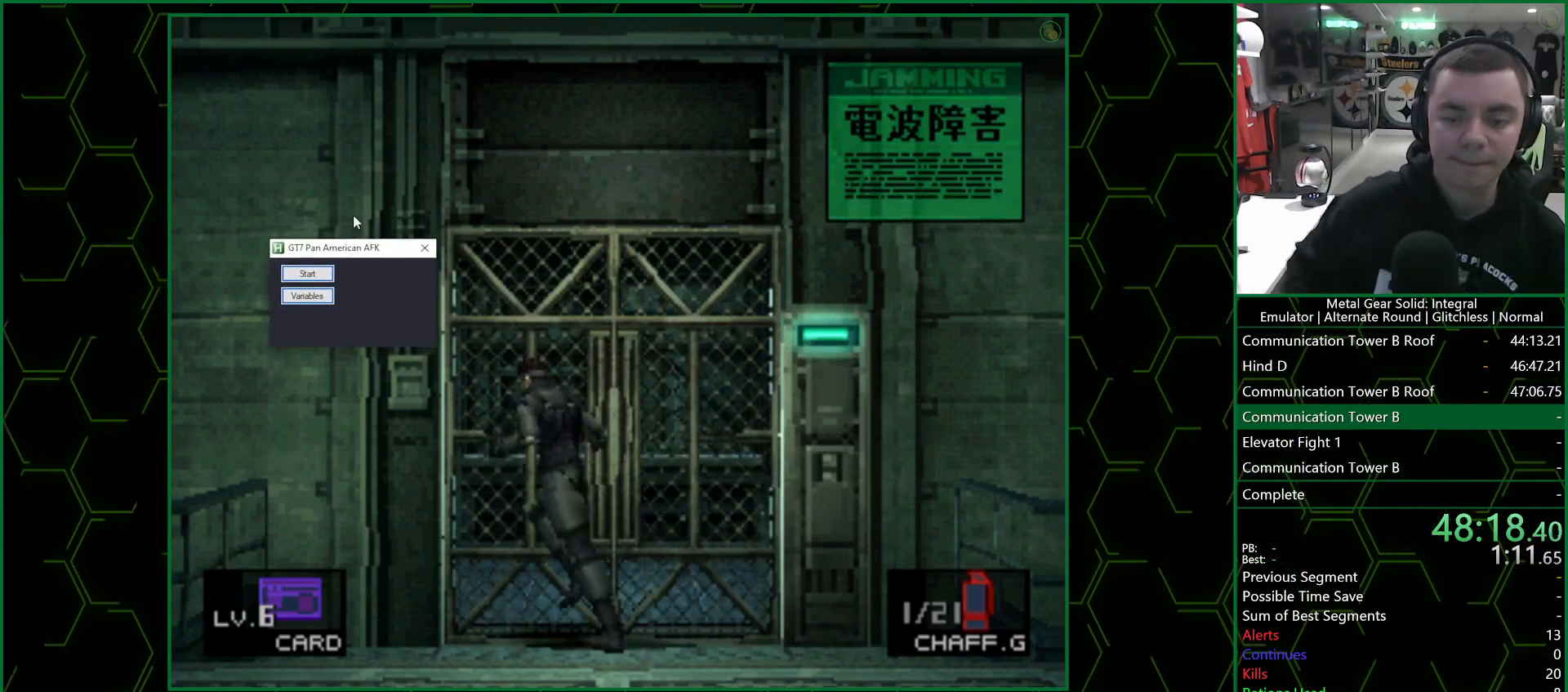
{"buttons": [], "left_stick": "center", "right_stick": "center", "events": [[350, "R1", "down"], [467, "R1", "up"]]}
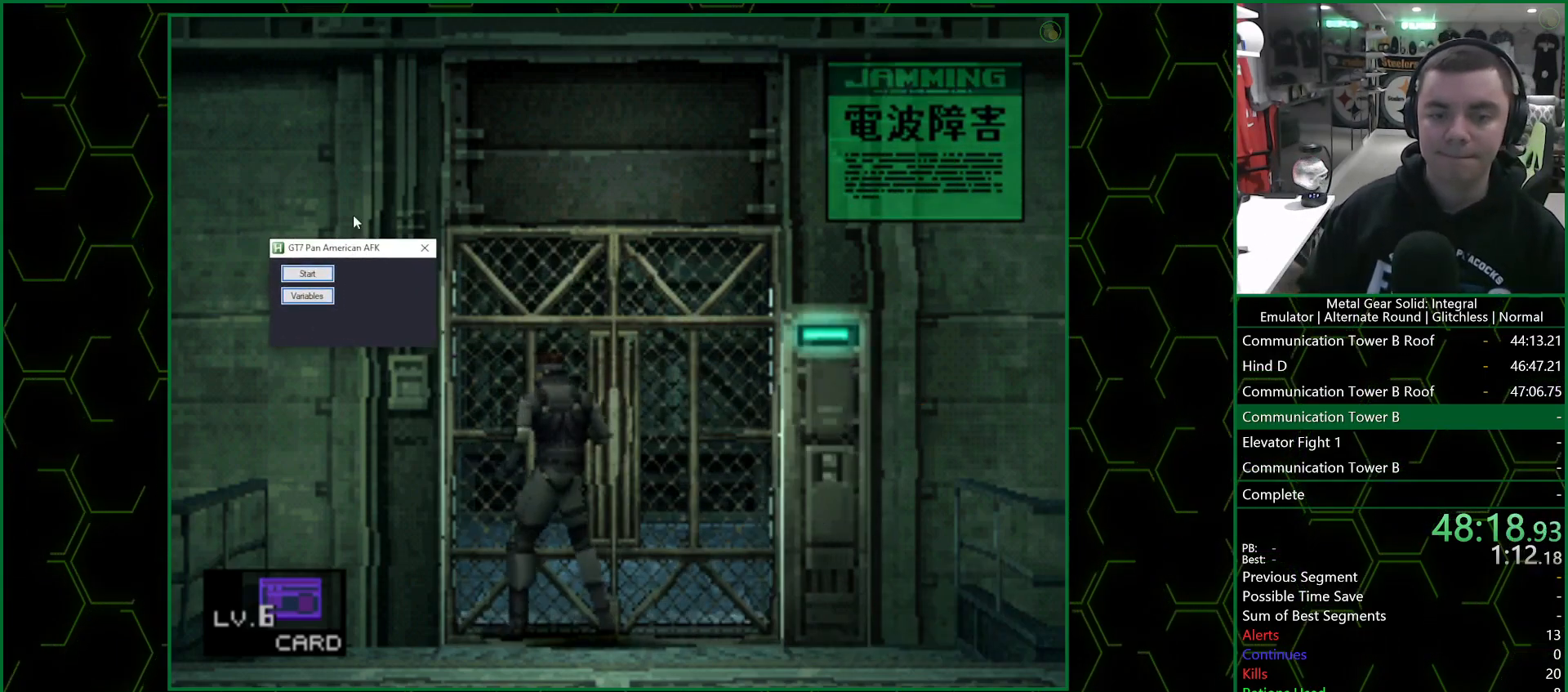
{"buttons": [], "left_stick": "center", "right_stick": "center", "events": [[383, "DPAD_RIGHT", "down"], [450, "DPAD_RIGHT", "up"]]}
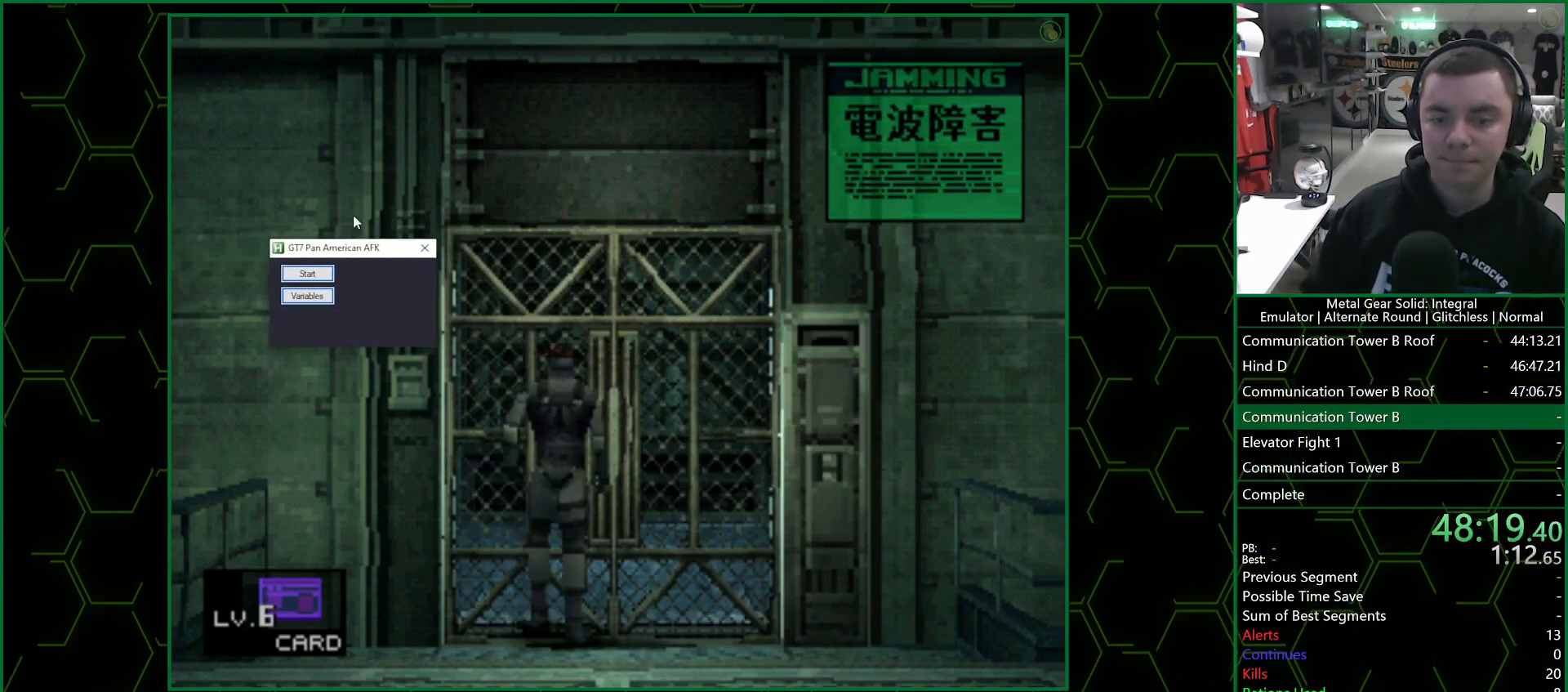
{"buttons": ["DPAD_UP"], "left_stick": "center", "right_stick": "center", "events": [[200, "DPAD_UP", "down"]]}
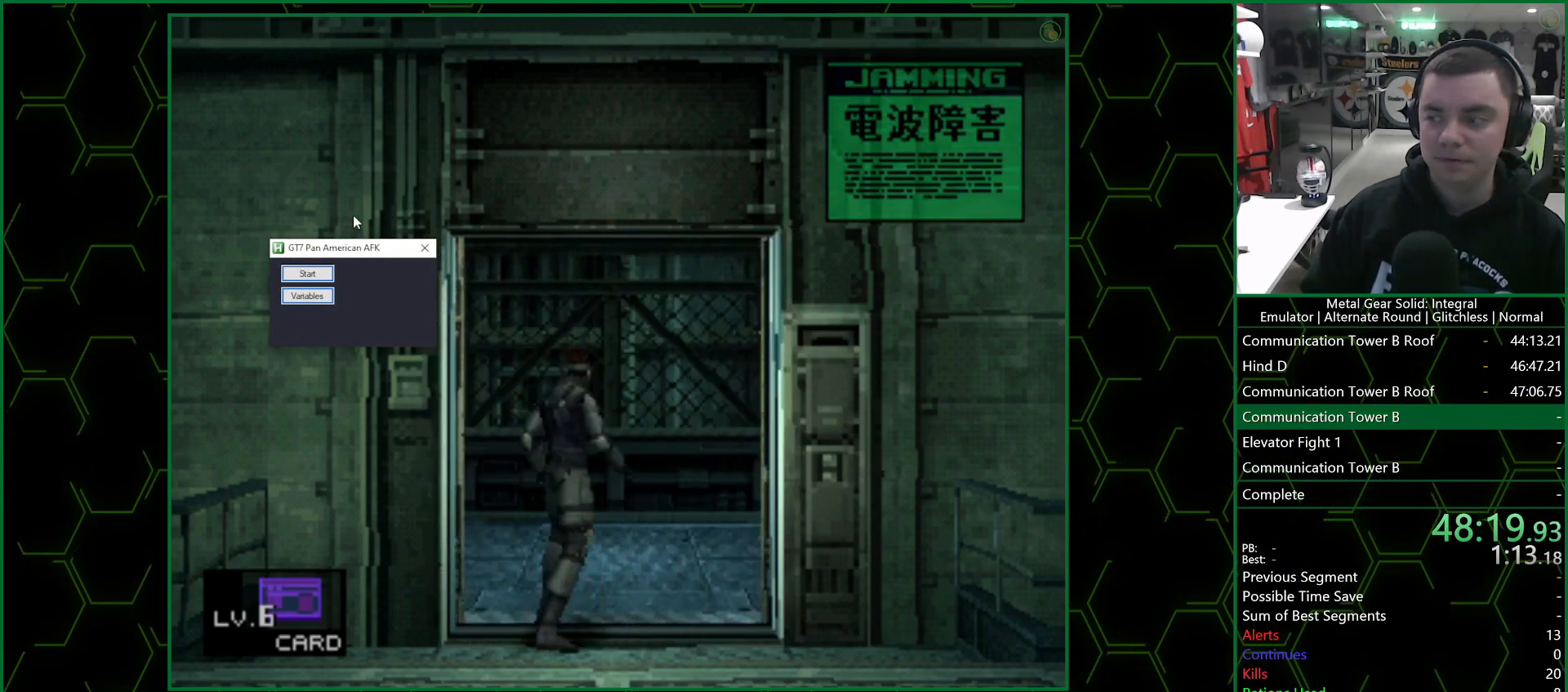
{"buttons": ["DPAD_UP"], "left_stick": "center", "right_stick": "center", "events": []}
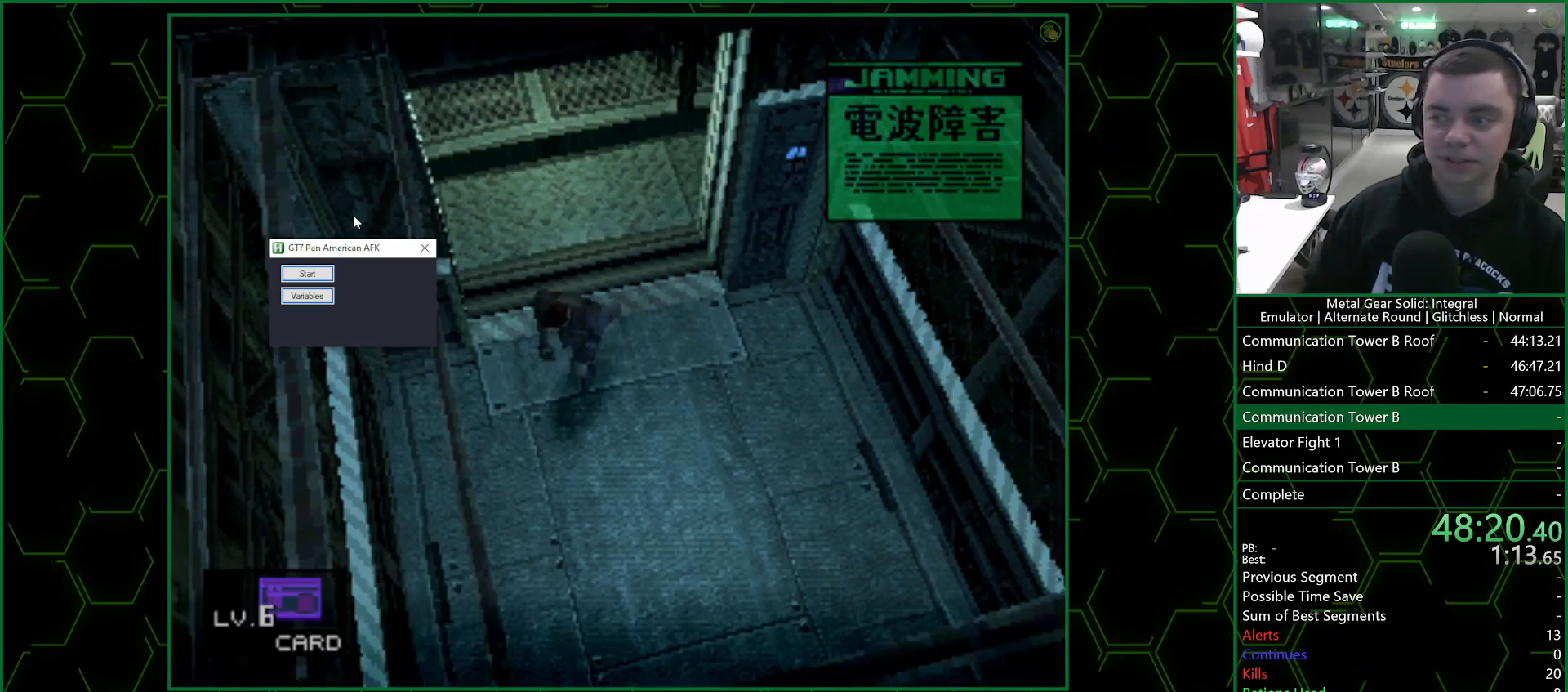
{"buttons": [], "left_stick": "center", "right_stick": "center", "events": [[83, "DPAD_UP", "up"]]}
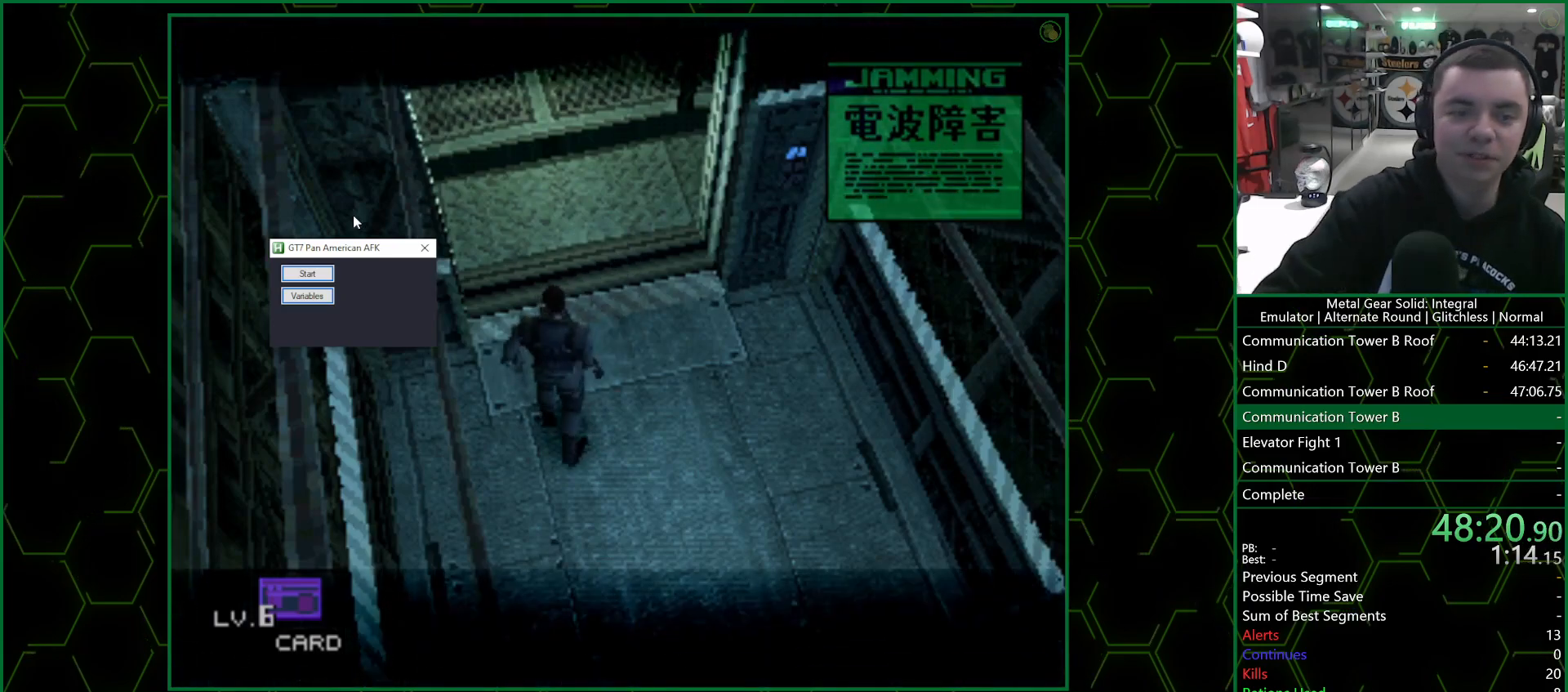
{"buttons": [], "left_stick": "center", "right_stick": "center", "events": []}
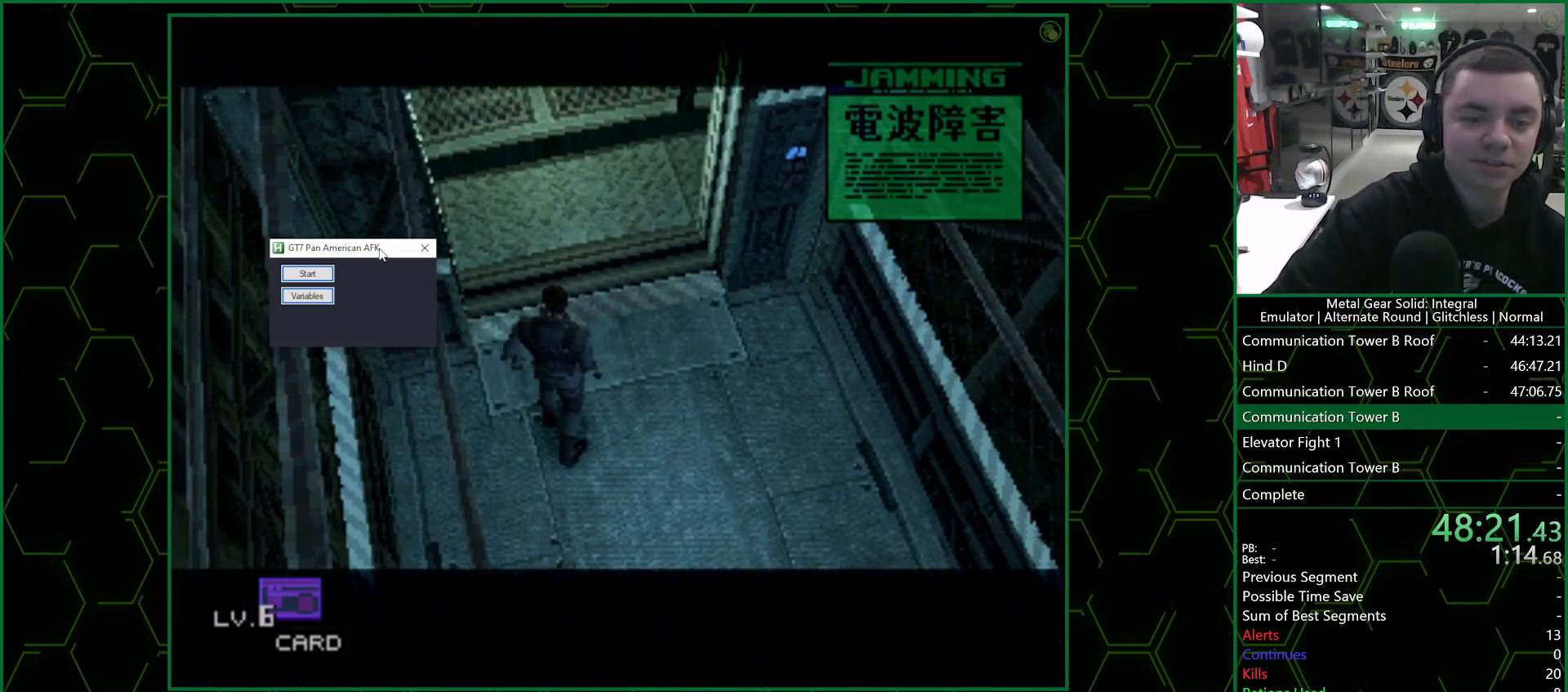
{"buttons": [], "left_stick": "center", "right_stick": "center", "events": []}
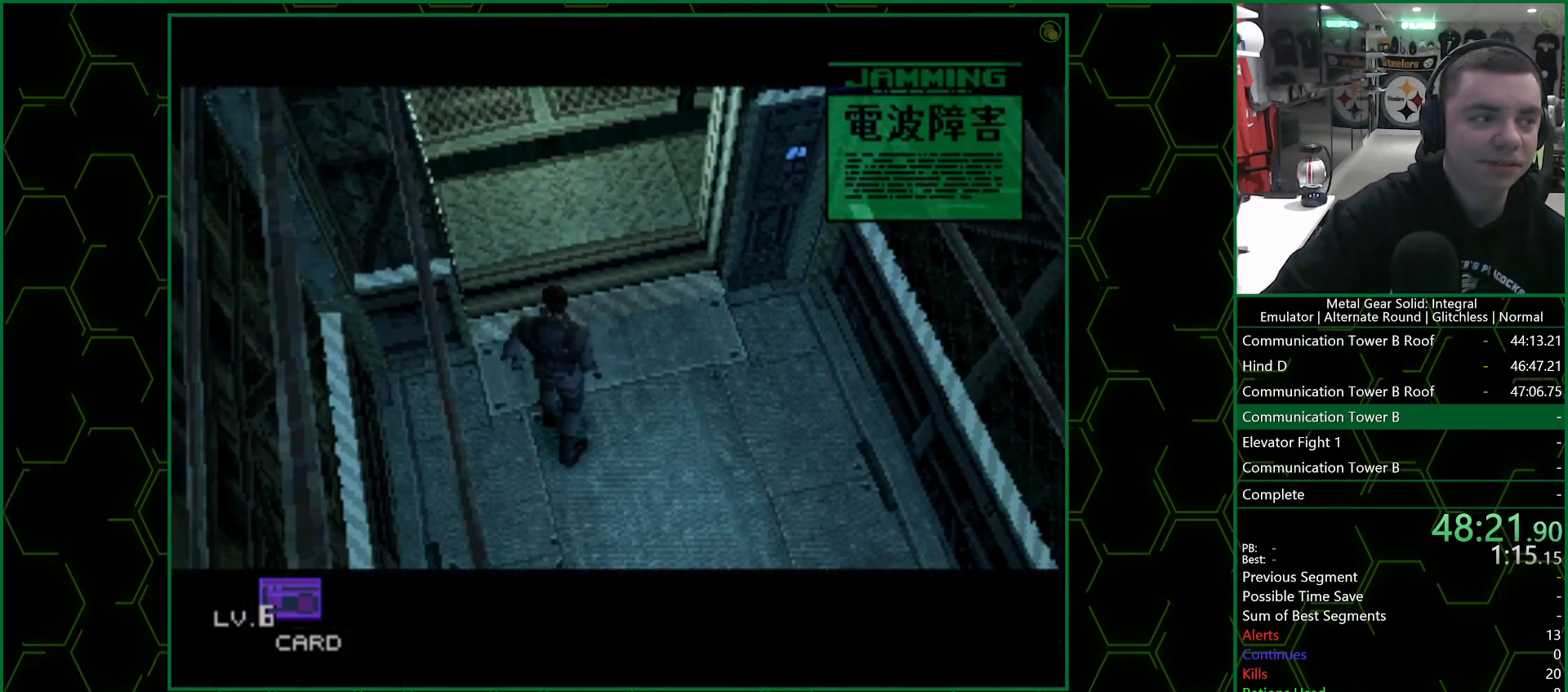
{"buttons": [], "left_stick": "center", "right_stick": "center", "events": []}
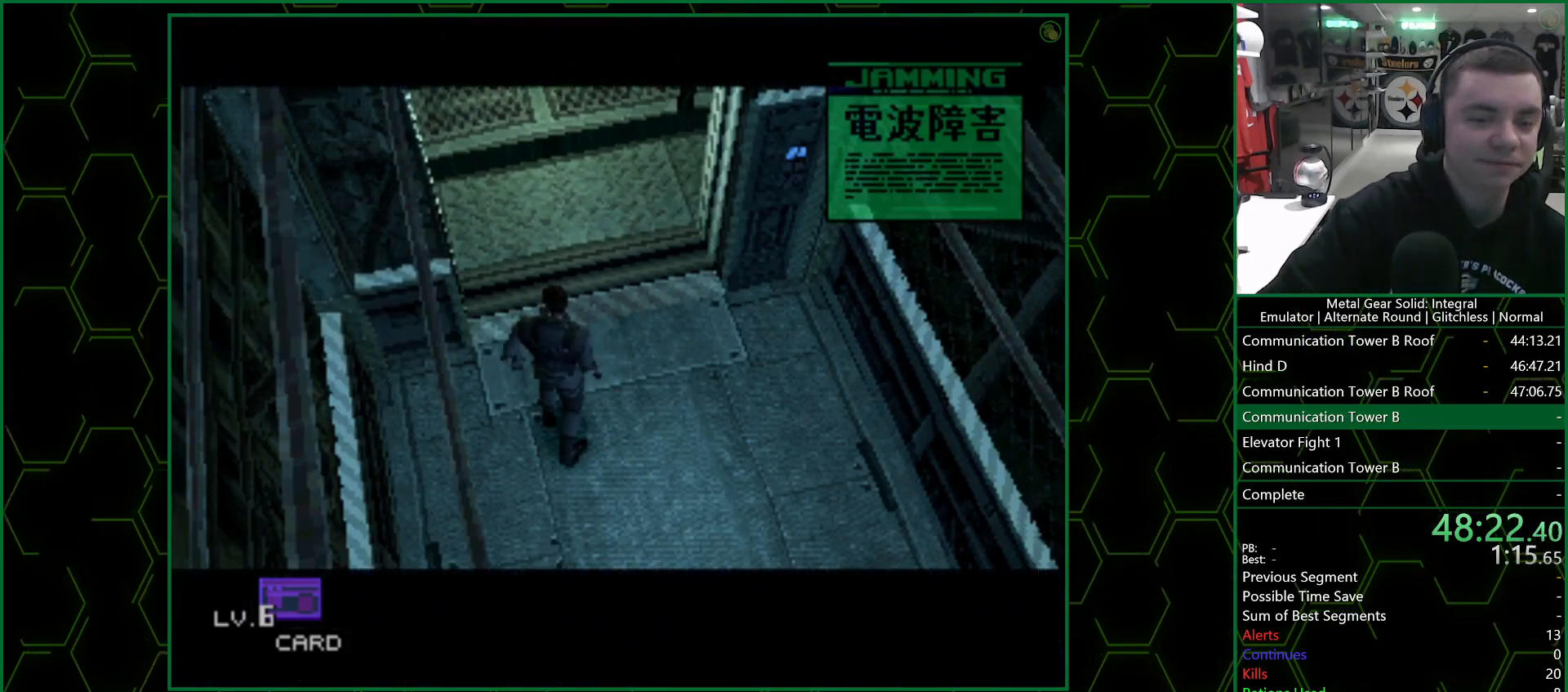
{"buttons": [], "left_stick": "center", "right_stick": "center", "events": []}
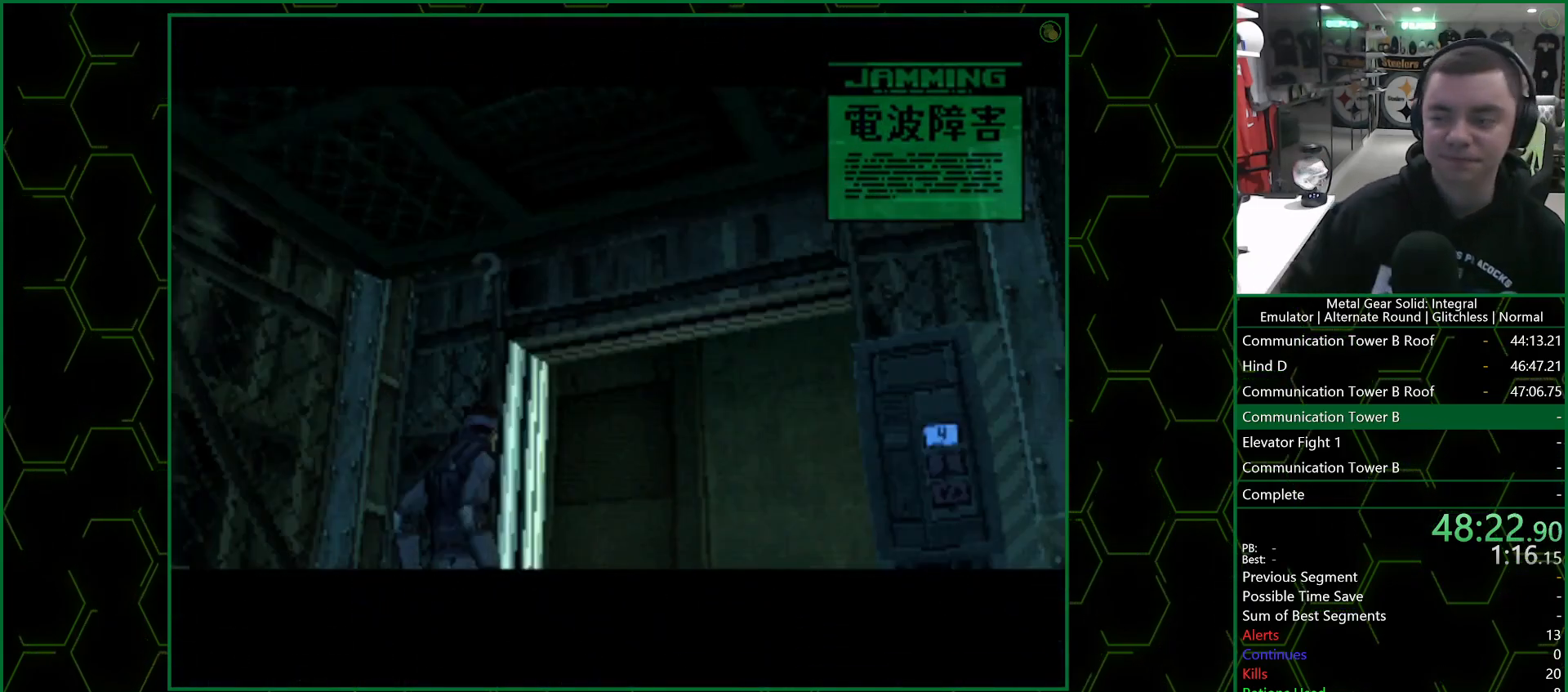
{"buttons": ["CROSS"], "left_stick": "center", "right_stick": "center", "events": [[350, "CROSS", "down"]]}
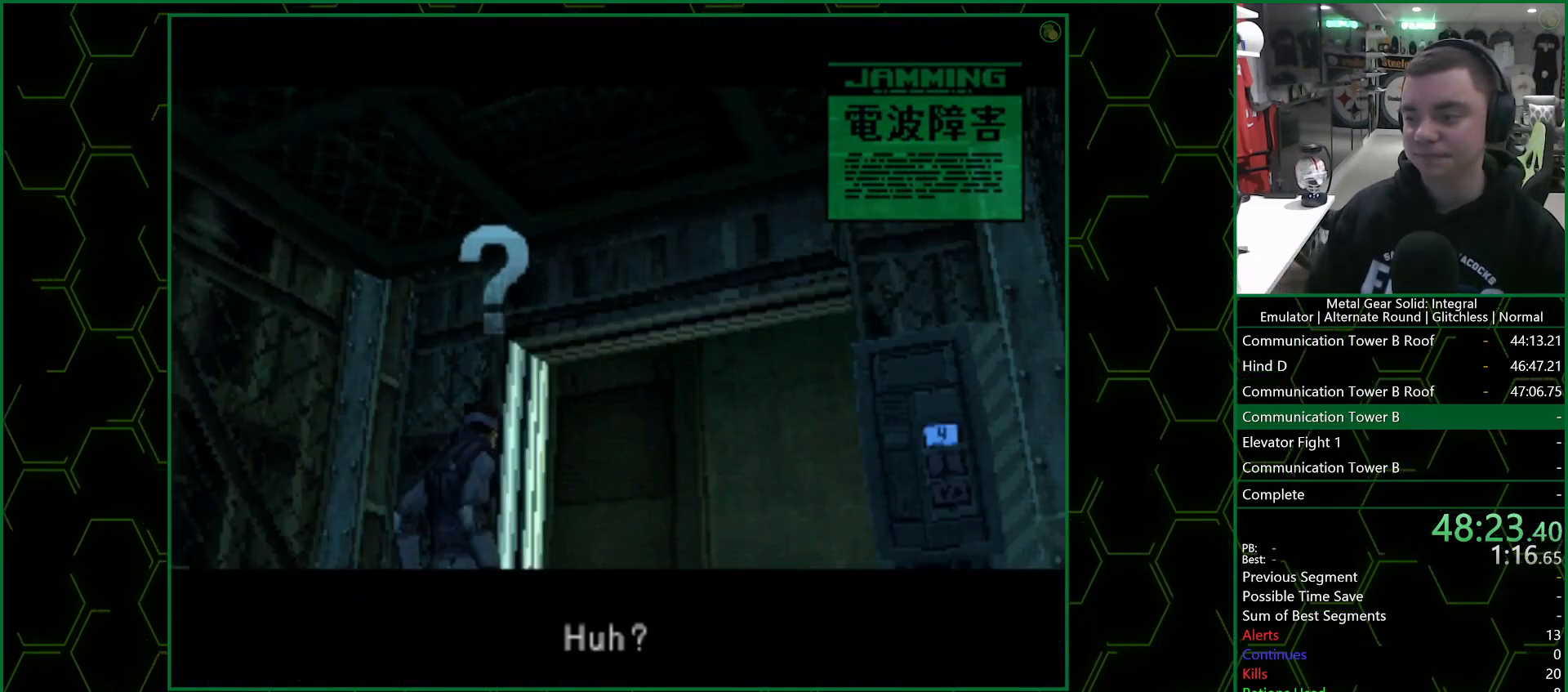
{"buttons": ["DPAD_LEFT"], "left_stick": "center", "right_stick": "center", "events": [[67, "CROSS", "up"], [200, "DPAD_LEFT", "down"]]}
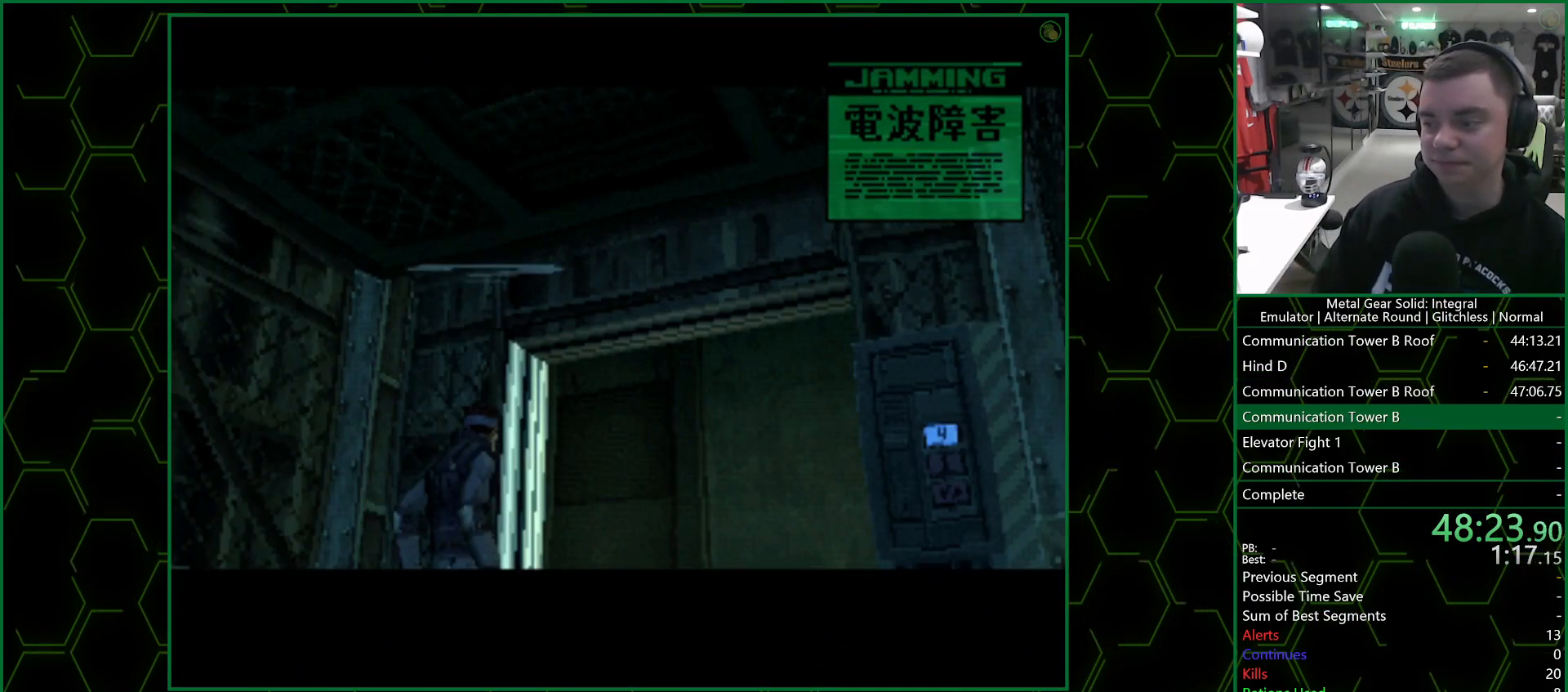
{"buttons": ["DPAD_LEFT"], "left_stick": "center", "right_stick": "center", "events": []}
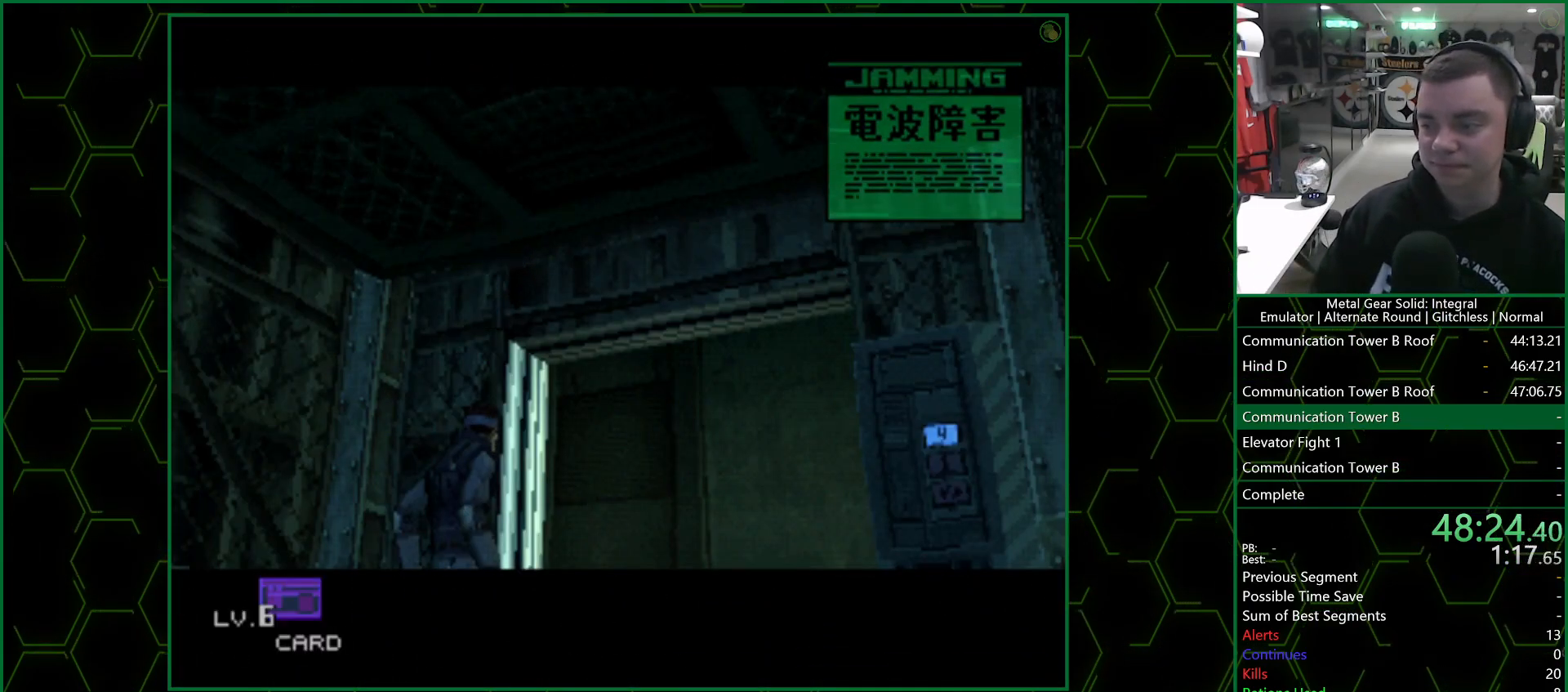
{"buttons": ["DPAD_UP", "DPAD_LEFT"], "left_stick": "center", "right_stick": "center", "events": [[417, "DPAD_UP", "down"]]}
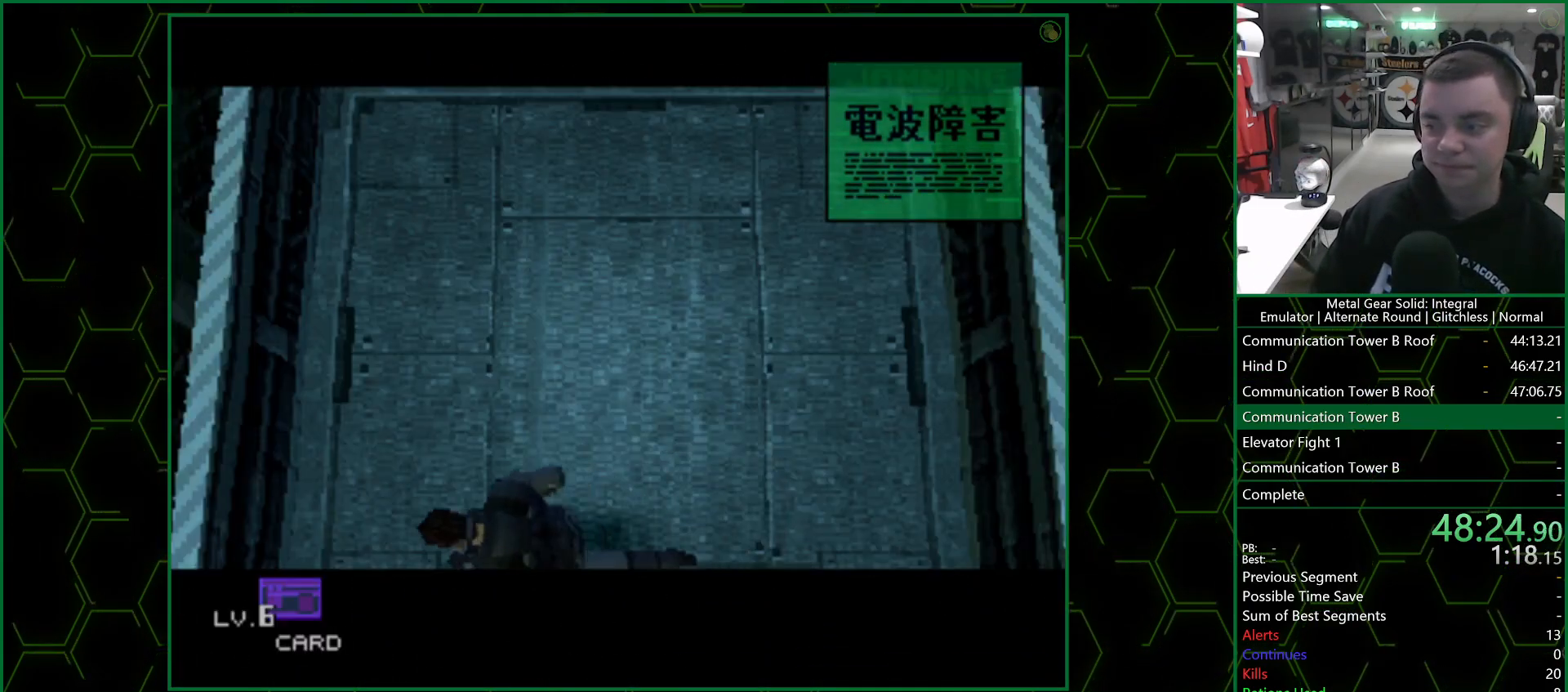
{"buttons": [], "left_stick": "center", "right_stick": "center", "events": [[50, "DPAD_UP", "up"], [100, "DPAD_DOWN", "down"], [133, "DPAD_LEFT", "up"], [433, "DPAD_DOWN", "up"]]}
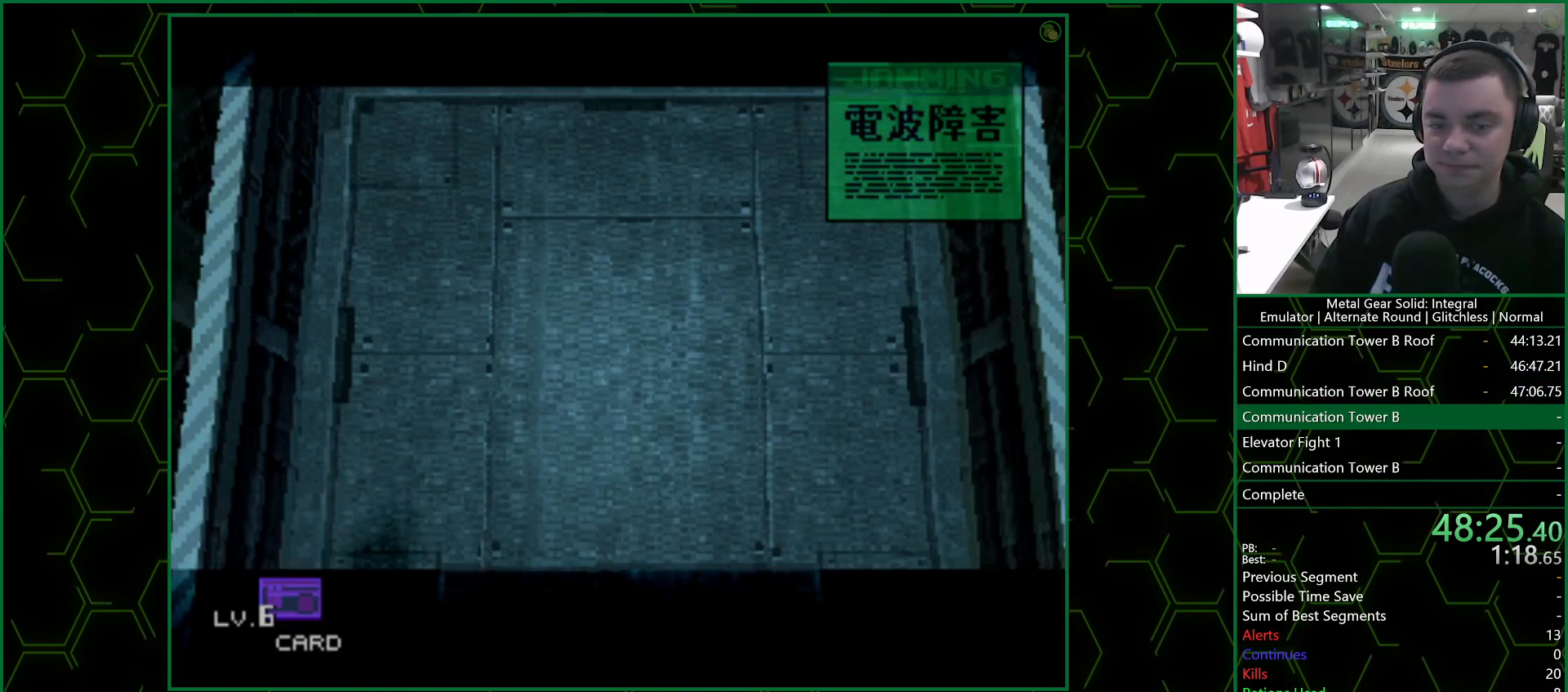
{"buttons": [], "left_stick": "center", "right_stick": "center", "events": []}
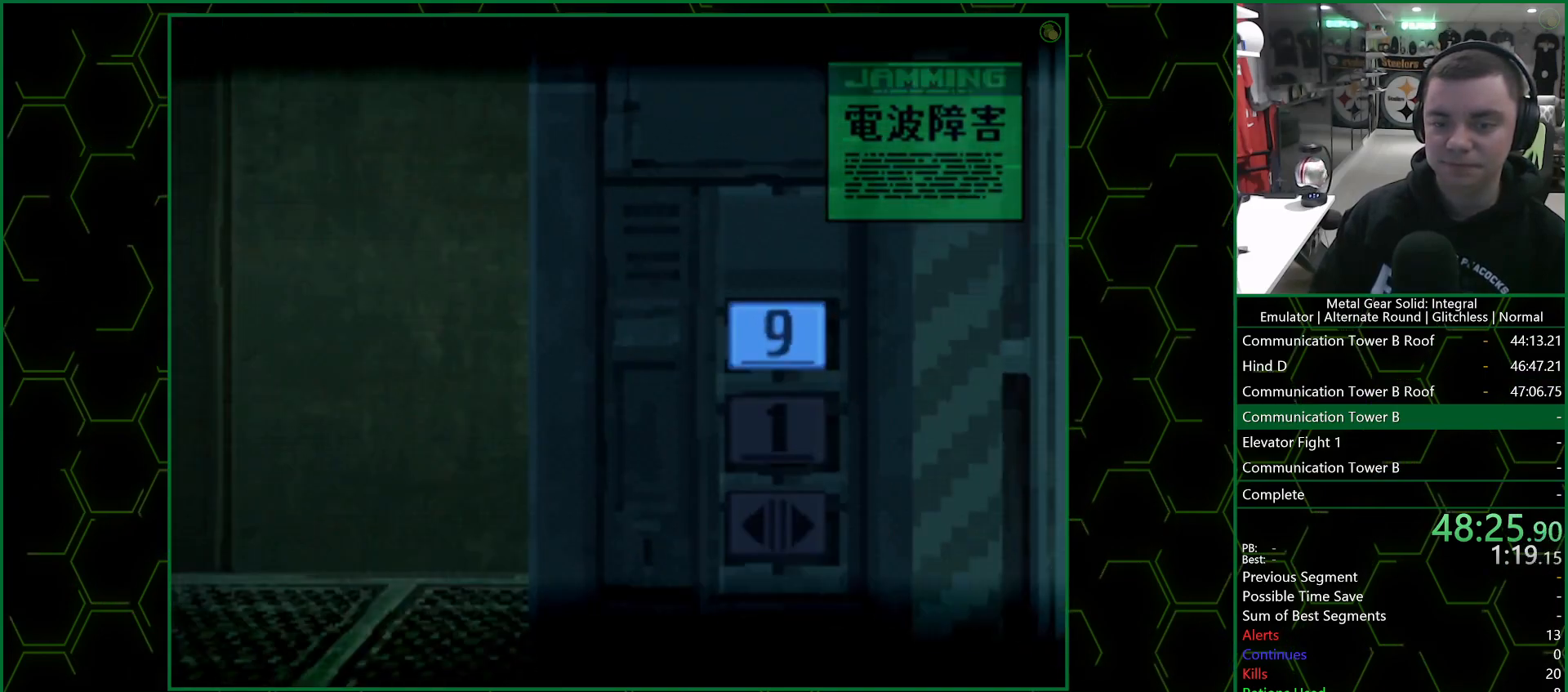
{"buttons": ["CIRCLE"], "left_stick": "center", "right_stick": "center", "events": [[250, "DPAD_DOWN", "down"], [350, "DPAD_DOWN", "up"], [383, "CIRCLE", "down"], [433, "CIRCLE", "up"], [500, "CIRCLE", "down"]]}
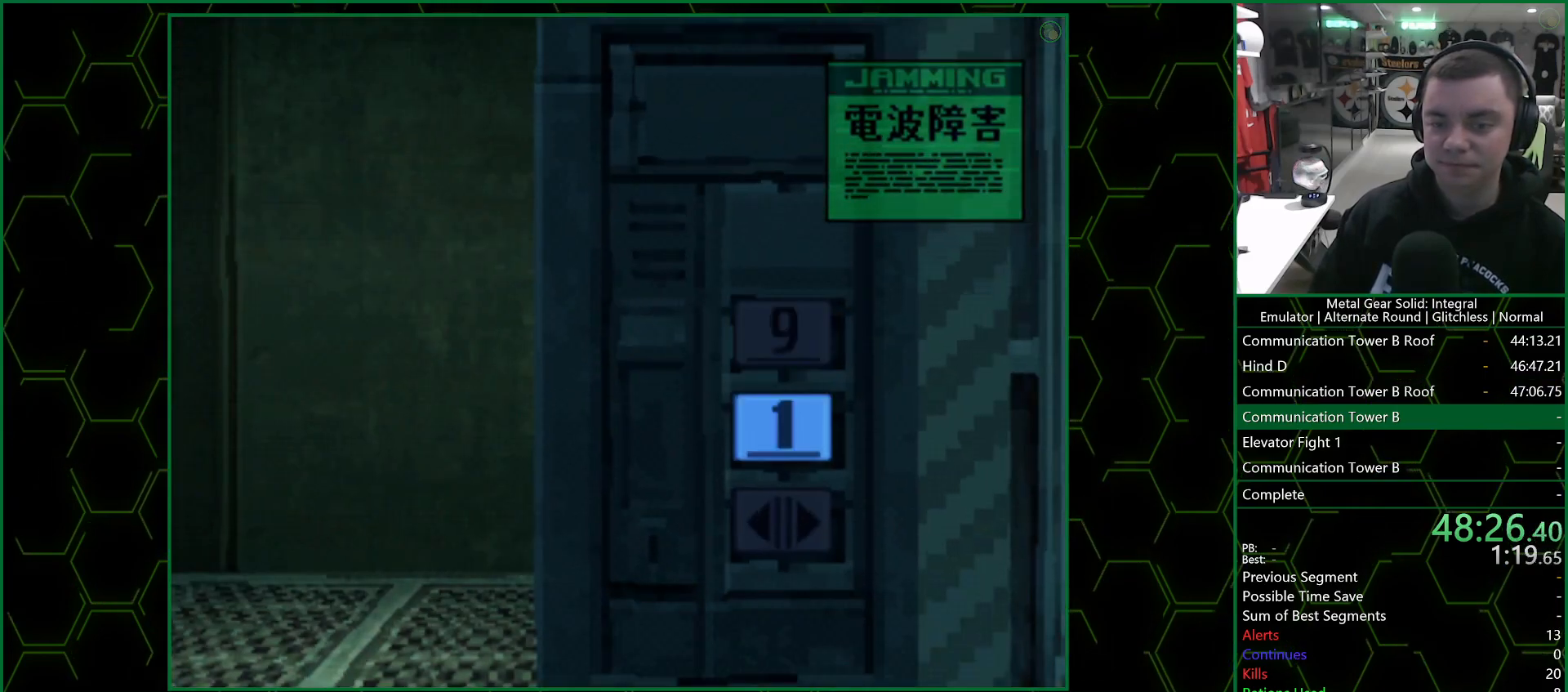
{"buttons": [], "left_stick": "center", "right_stick": "center", "events": [[50, "CIRCLE", "up"], [83, "CIRCLE", "down"], [133, "CIRCLE", "up"], [183, "CIRCLE", "down"], [250, "CIRCLE", "up"]]}
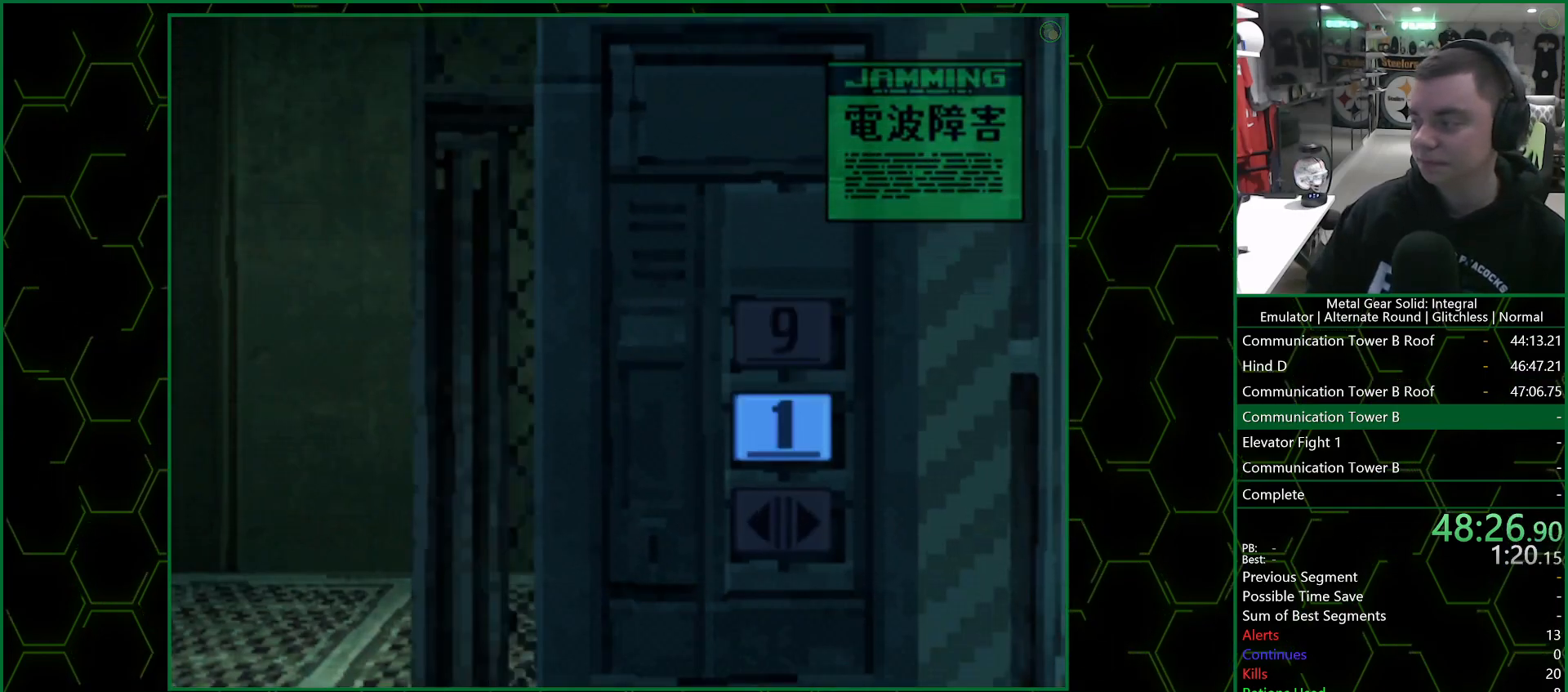
{"buttons": [], "left_stick": "center", "right_stick": "center", "events": []}
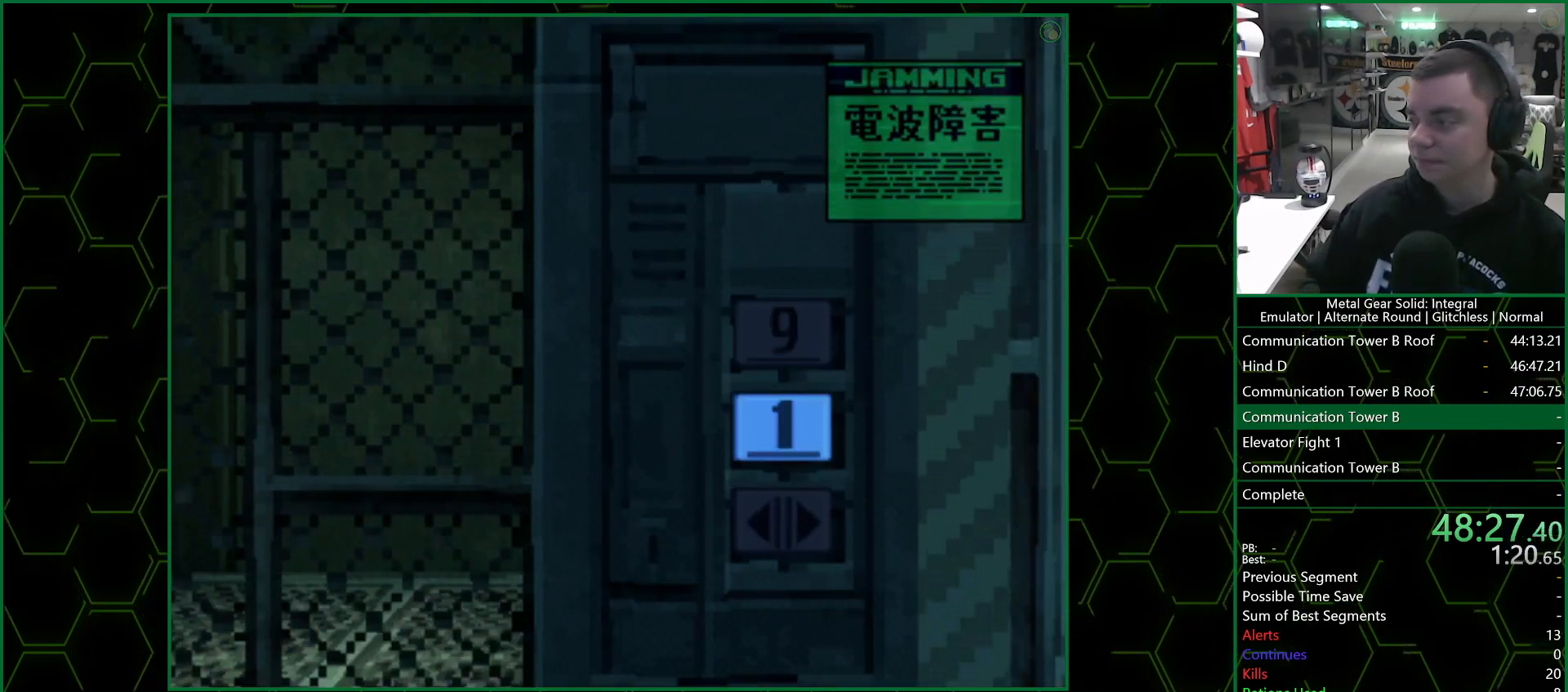
{"buttons": [], "left_stick": "center", "right_stick": "center", "events": []}
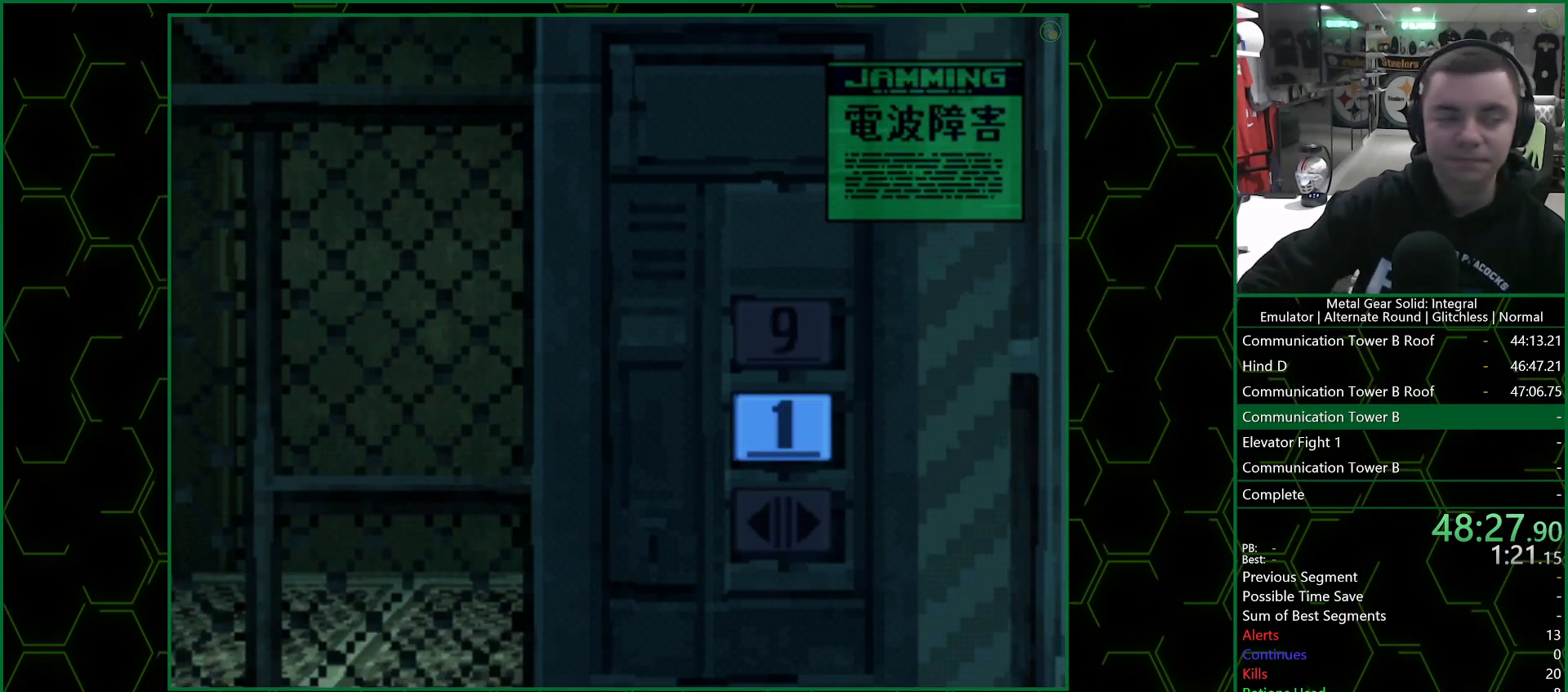
{"buttons": [], "left_stick": "center", "right_stick": "center", "events": []}
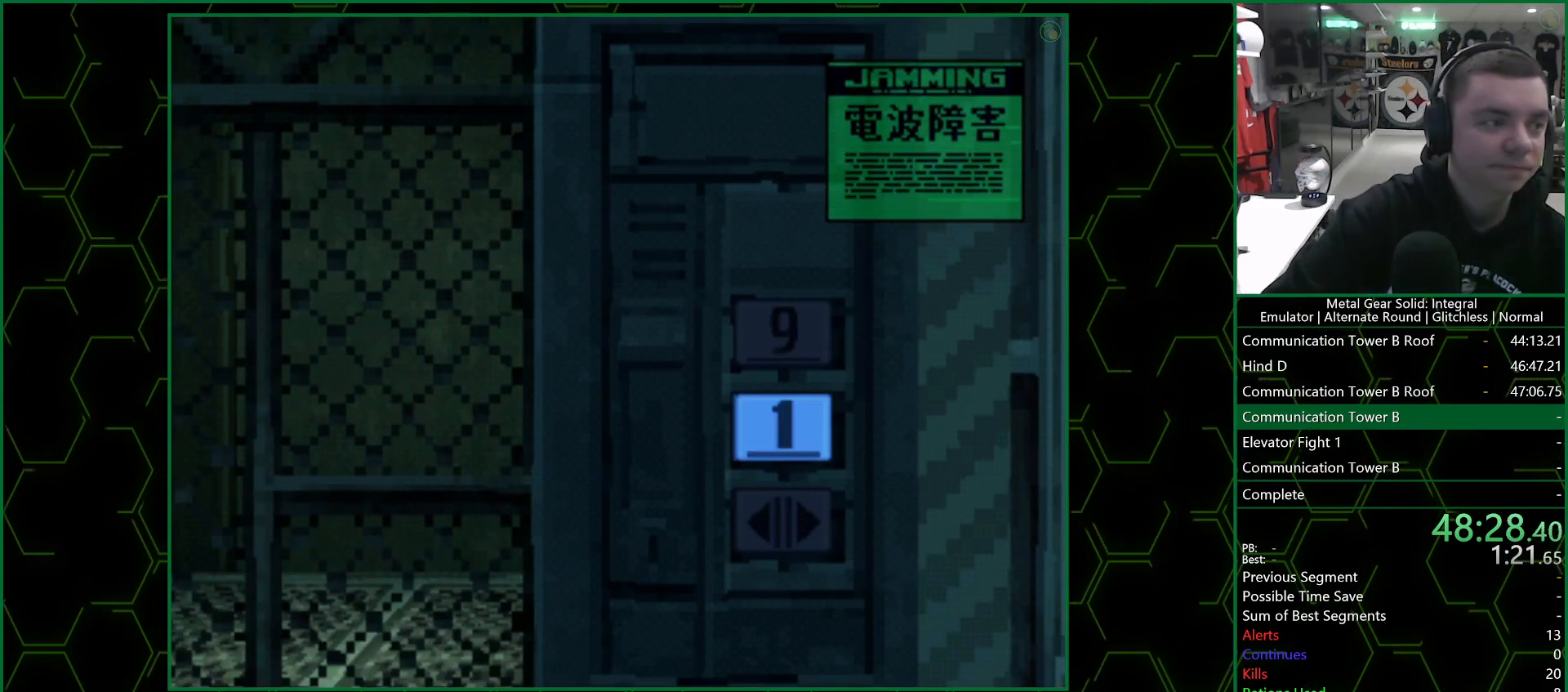
{"buttons": [], "left_stick": "center", "right_stick": "center", "events": []}
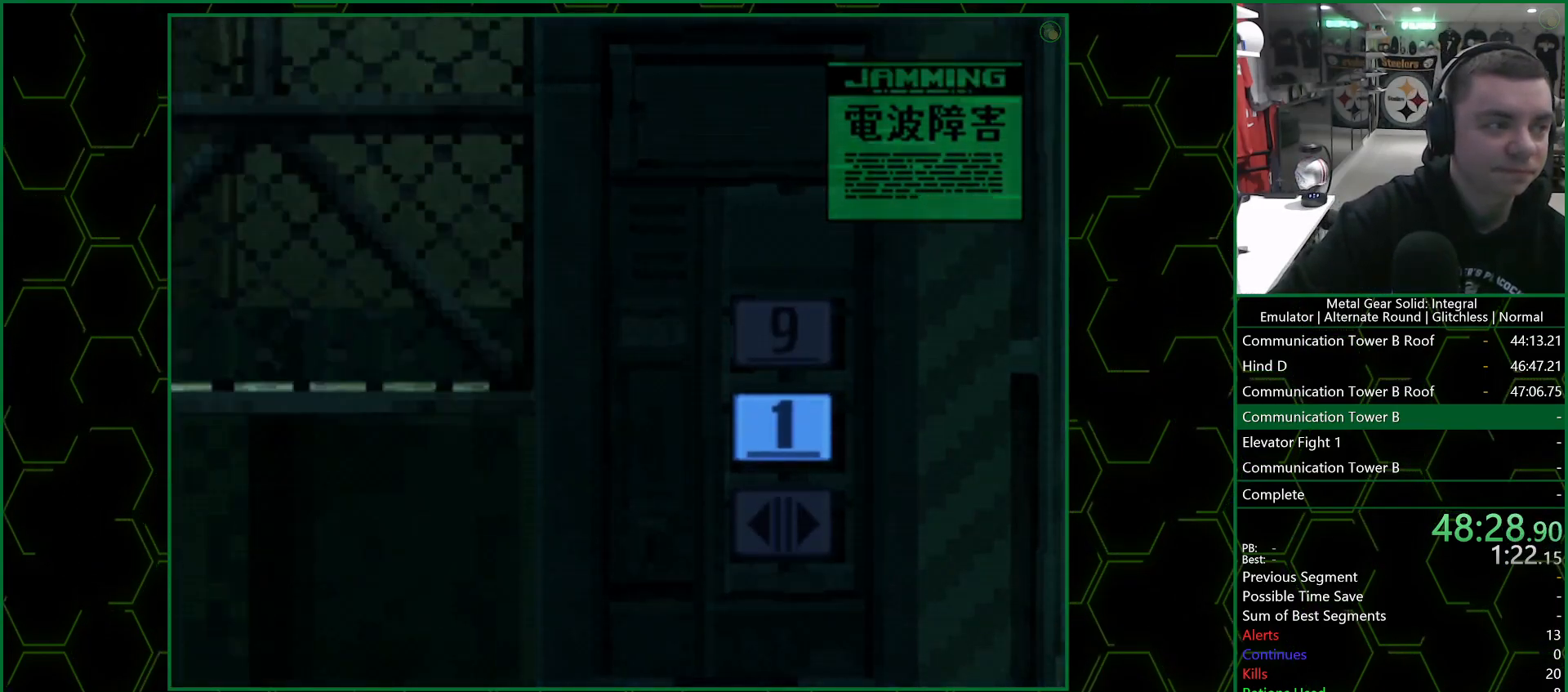
{"buttons": [], "left_stick": "center", "right_stick": "center", "events": []}
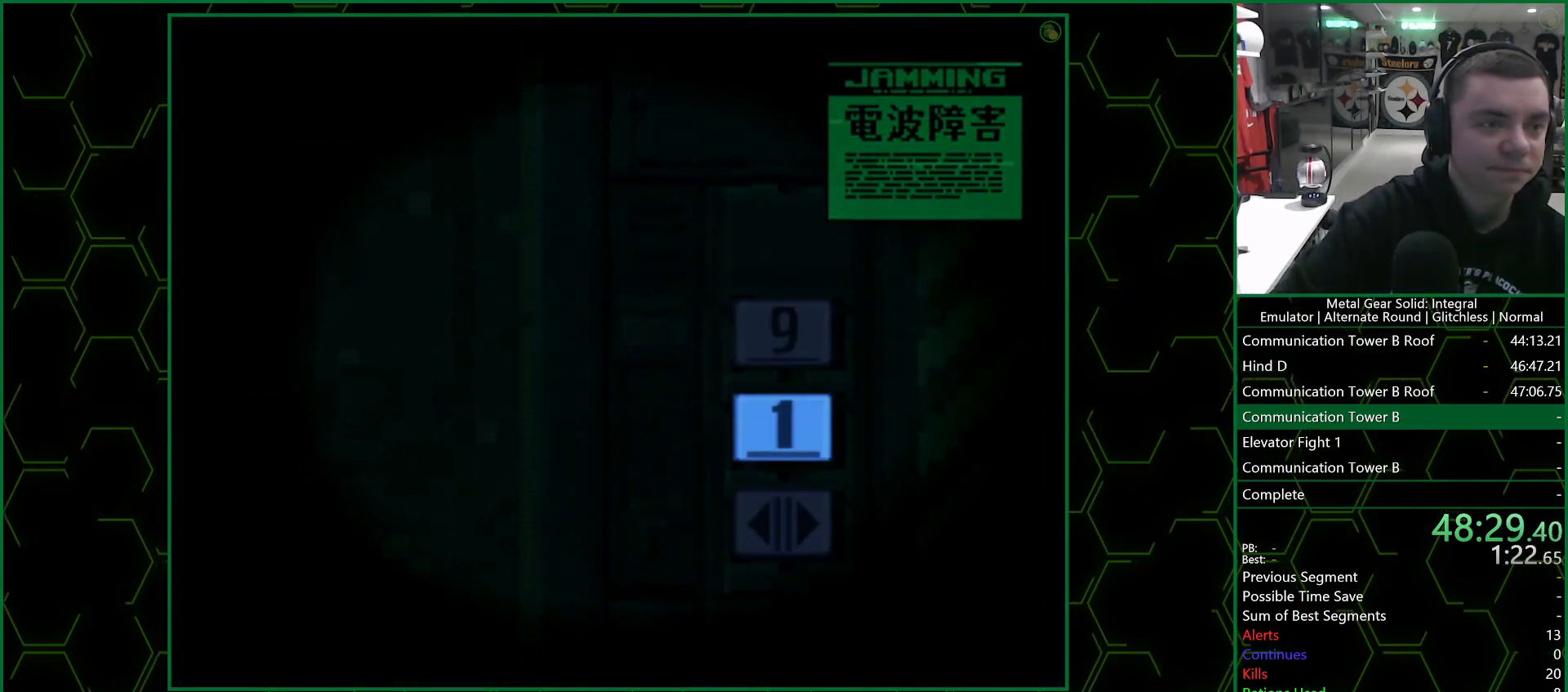
{"buttons": [], "left_stick": "center", "right_stick": "center", "events": []}
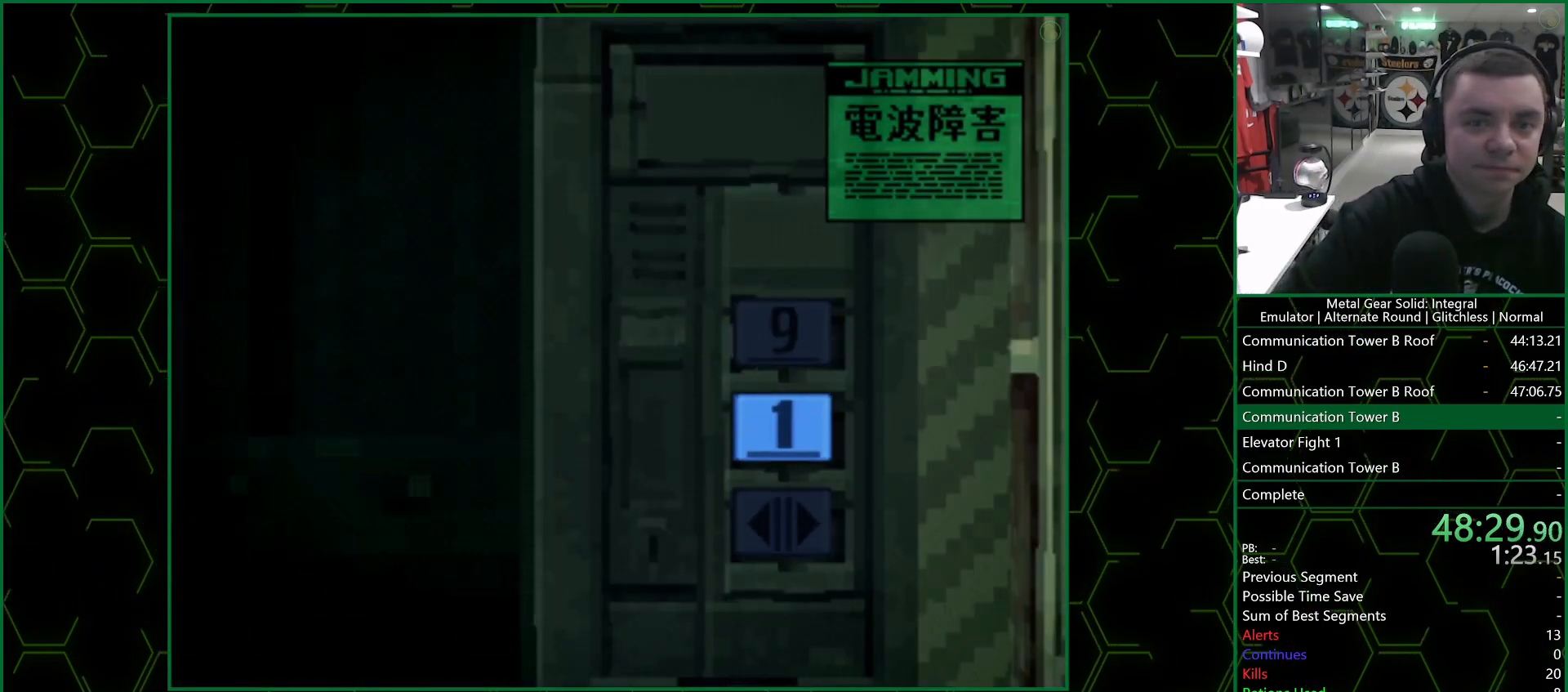
{"buttons": [], "left_stick": "center", "right_stick": "center", "events": []}
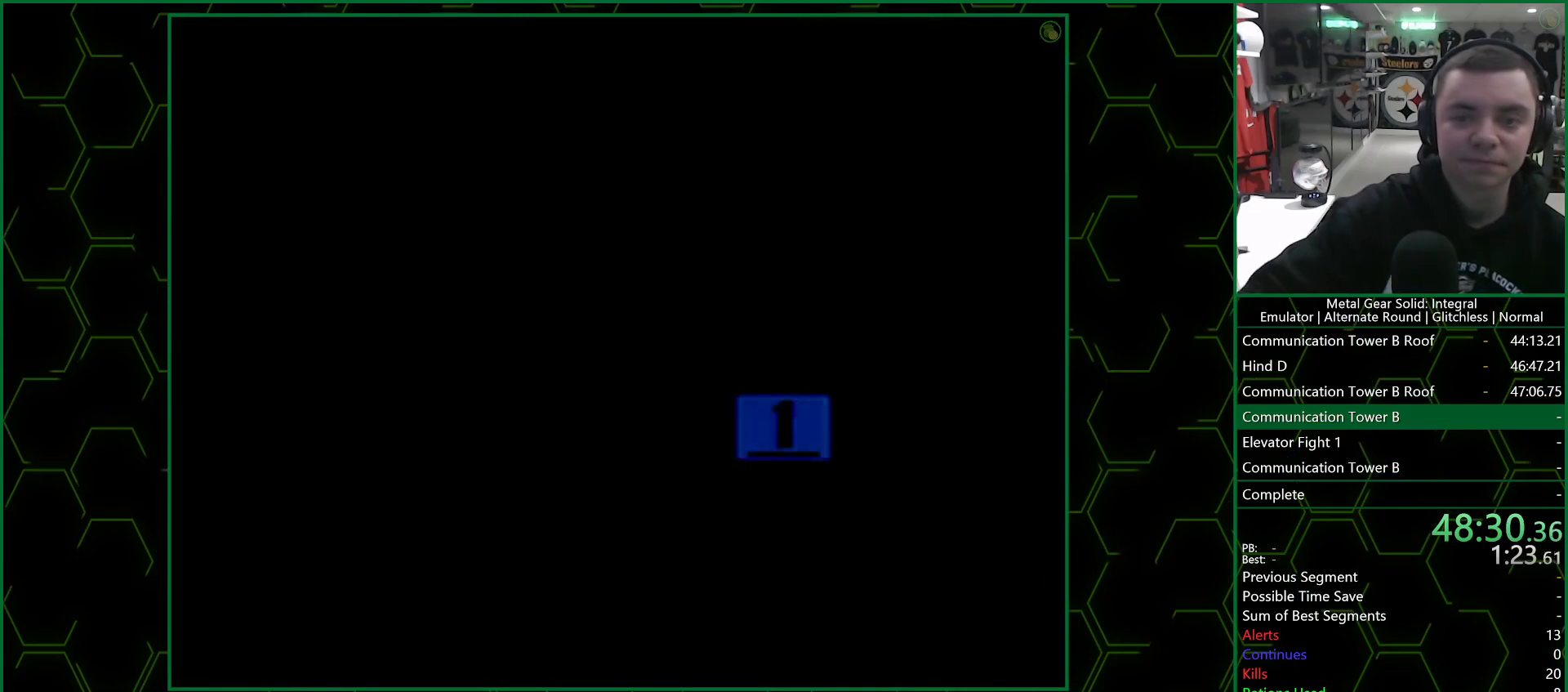
{"buttons": [], "left_stick": "center", "right_stick": "center", "events": []}
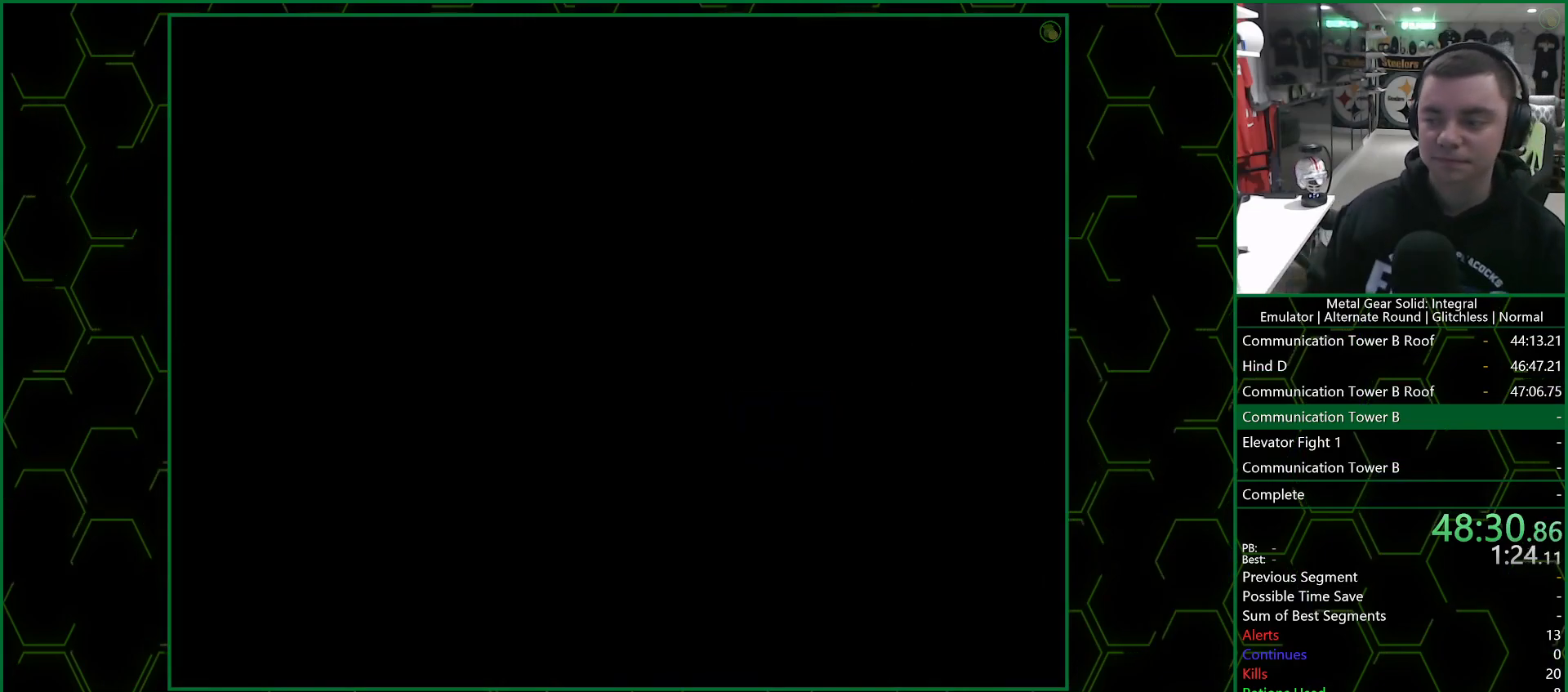
{"buttons": [], "left_stick": "center", "right_stick": "center", "events": []}
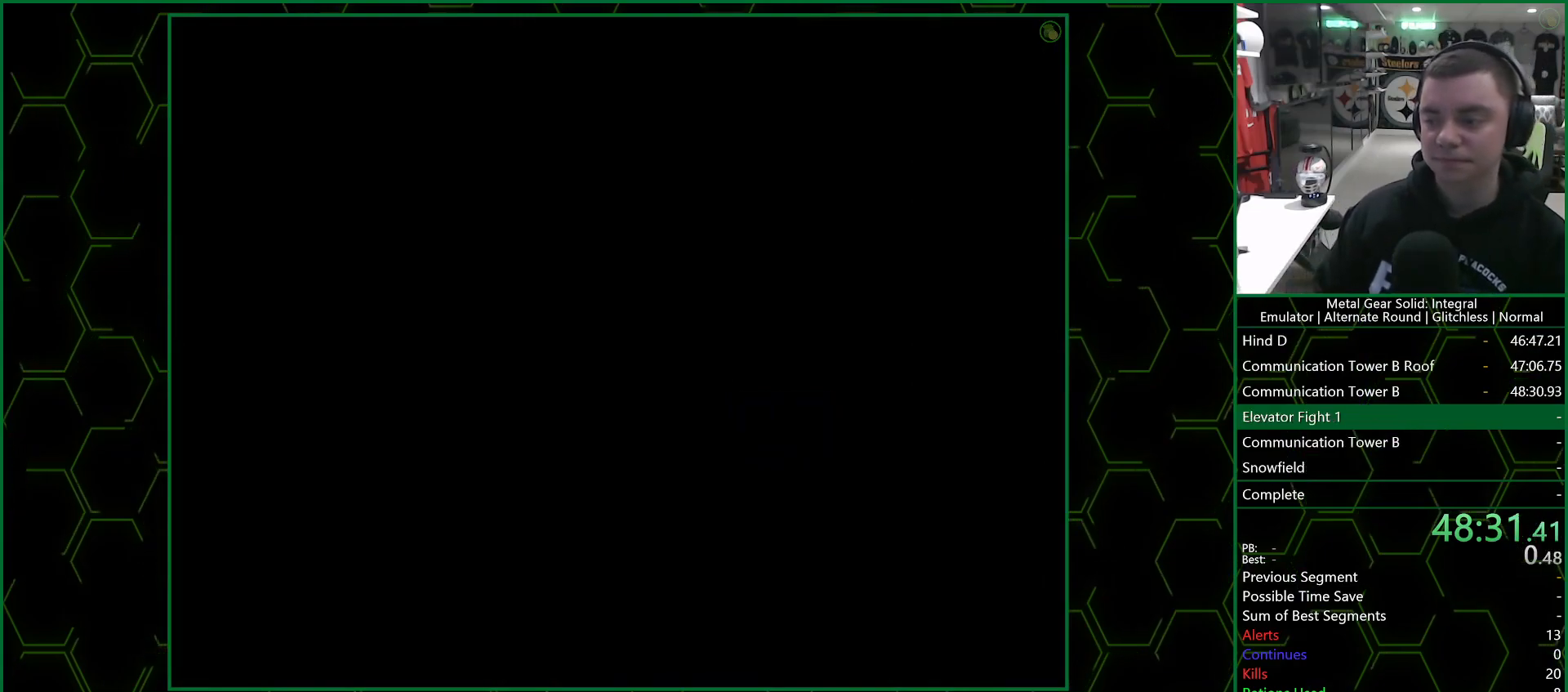
{"buttons": ["SELECT"], "left_stick": "center", "right_stick": "center", "events": [[100, "SELECT", "down"]]}
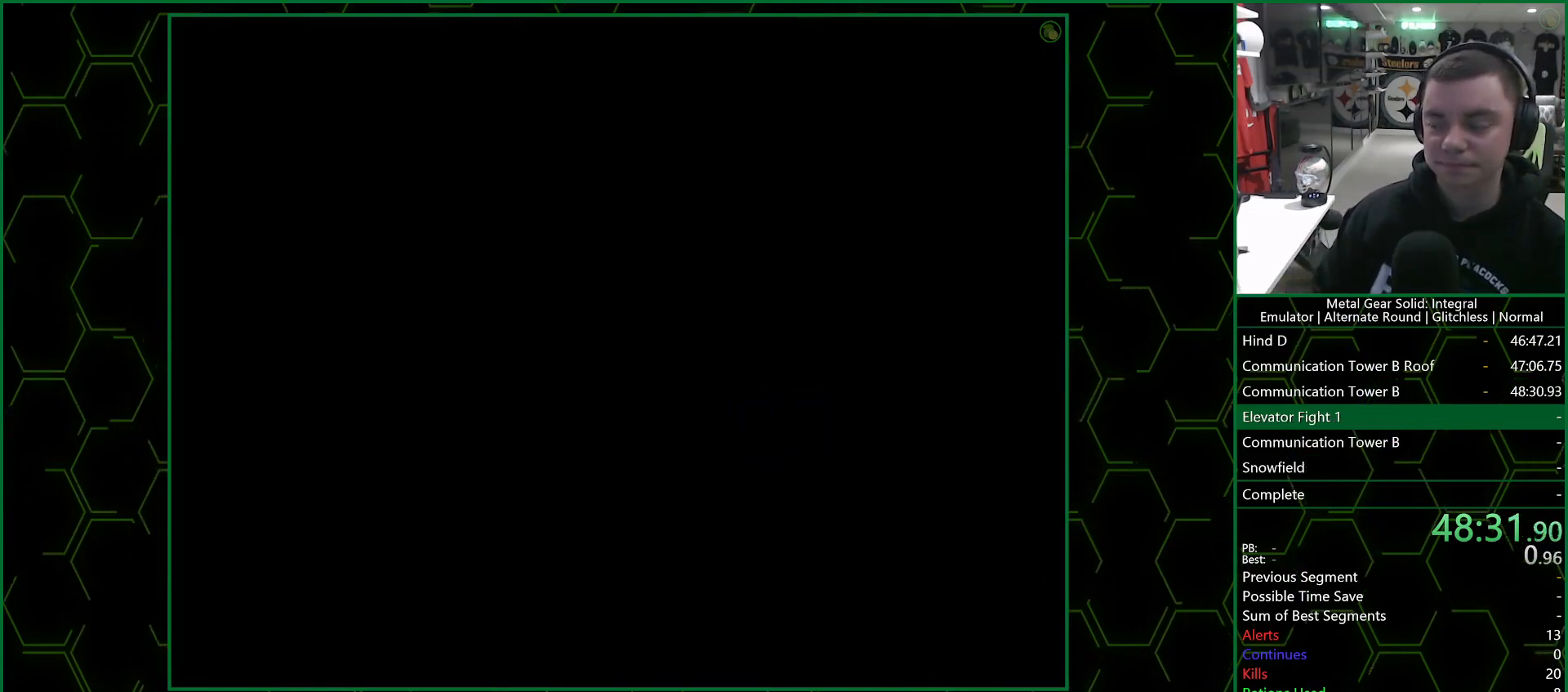
{"buttons": ["SELECT"], "left_stick": "center", "right_stick": "center", "events": []}
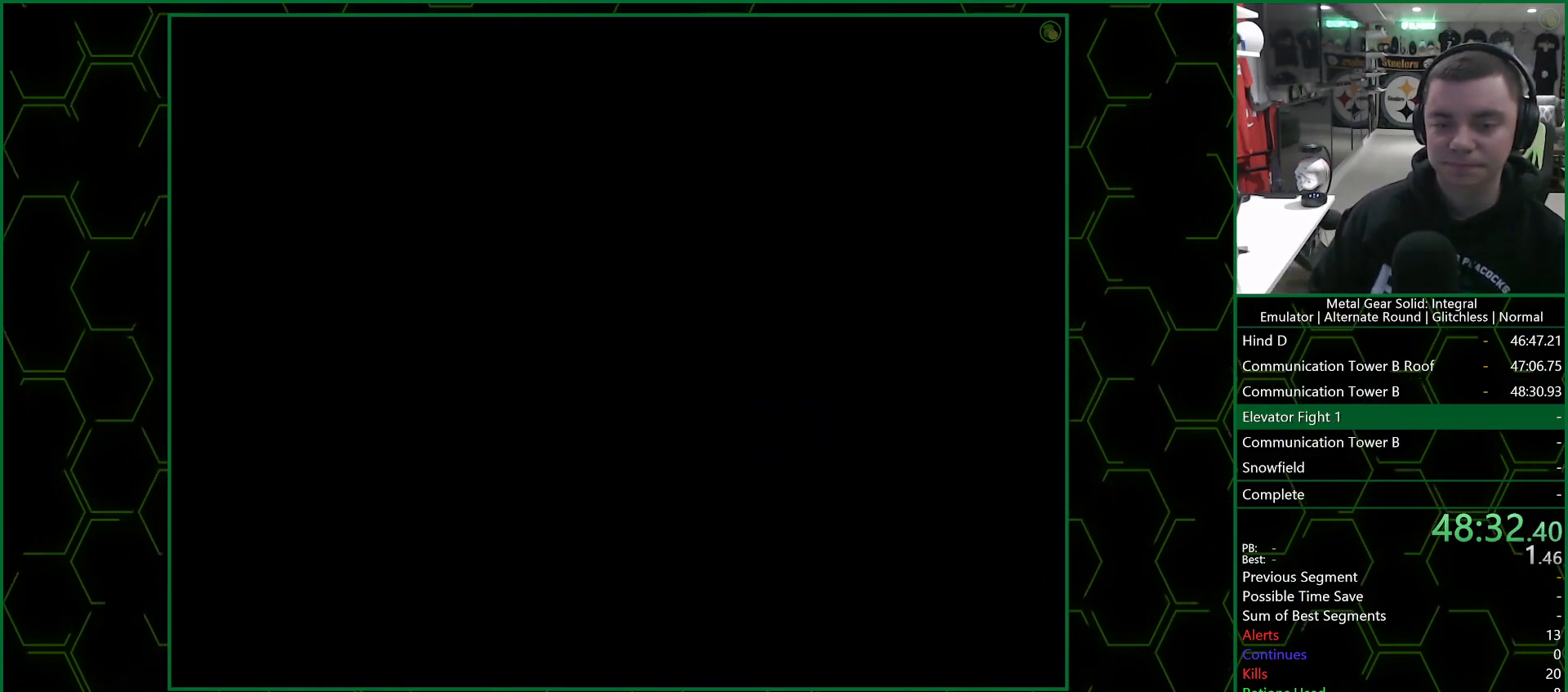
{"buttons": ["SELECT"], "left_stick": "center", "right_stick": "center", "events": []}